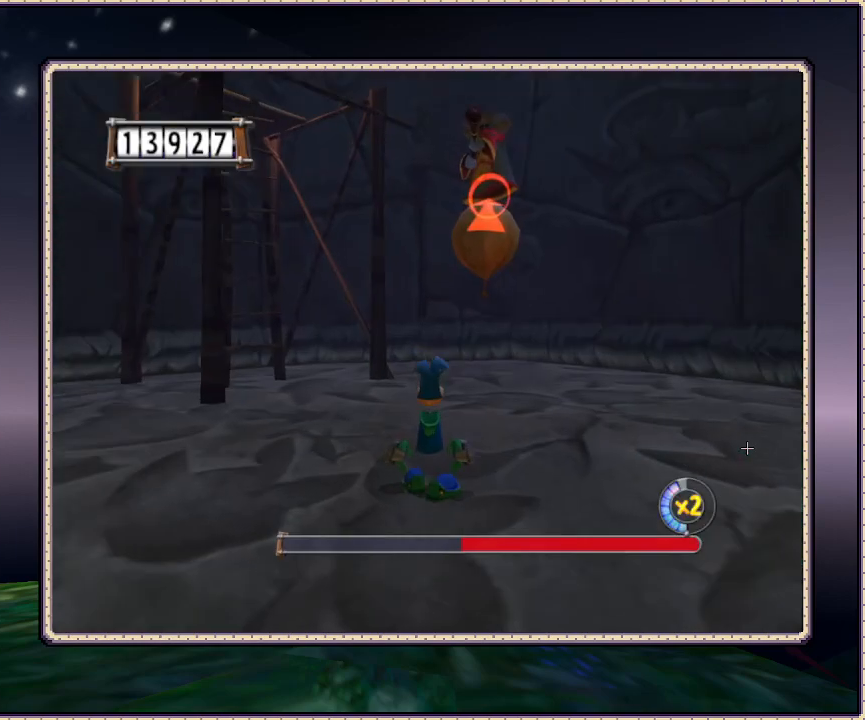
Gameplay with a controller (PlayStation layout); each line is a JSON object with the inputs held at the frame after it. "events" lists button and stick changes between this image and that frame as [ms after this image, input, new state], when the widget could be followed in between. Not read: HOME L3 R3 SQUARE.
{"buttons": ["DPAD_UP", "DPAD_RIGHT"], "events": [[67, "DPAD_LEFT", "down"], [133, "DPAD_LEFT", "up"], [183, "DPAD_UP", "down"], [400, "DPAD_RIGHT", "down"]]}
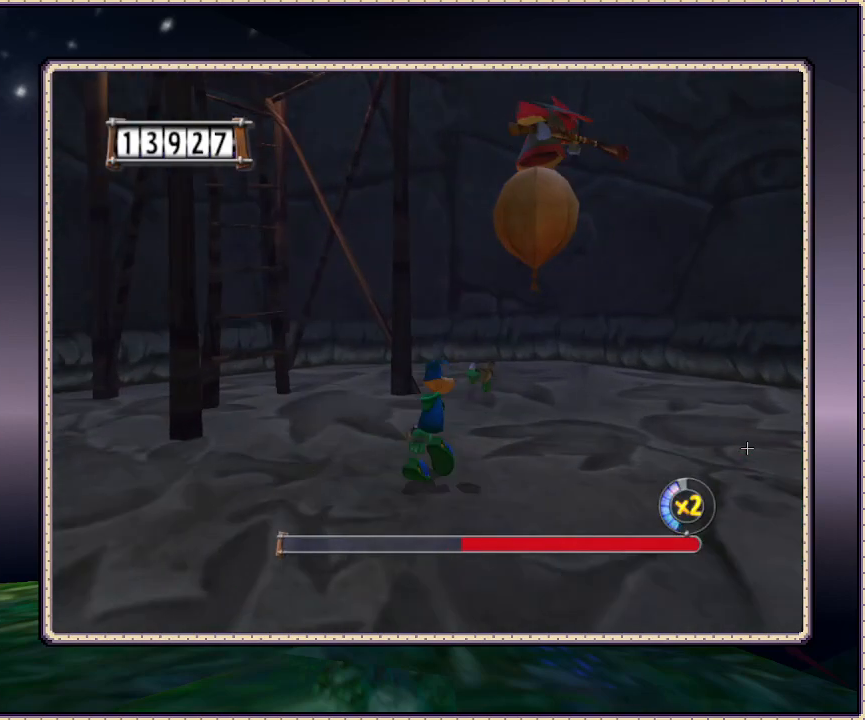
{"buttons": ["CIRCLE", "DPAD_UP"], "events": [[183, "DPAD_RIGHT", "up"], [267, "CIRCLE", "down"]]}
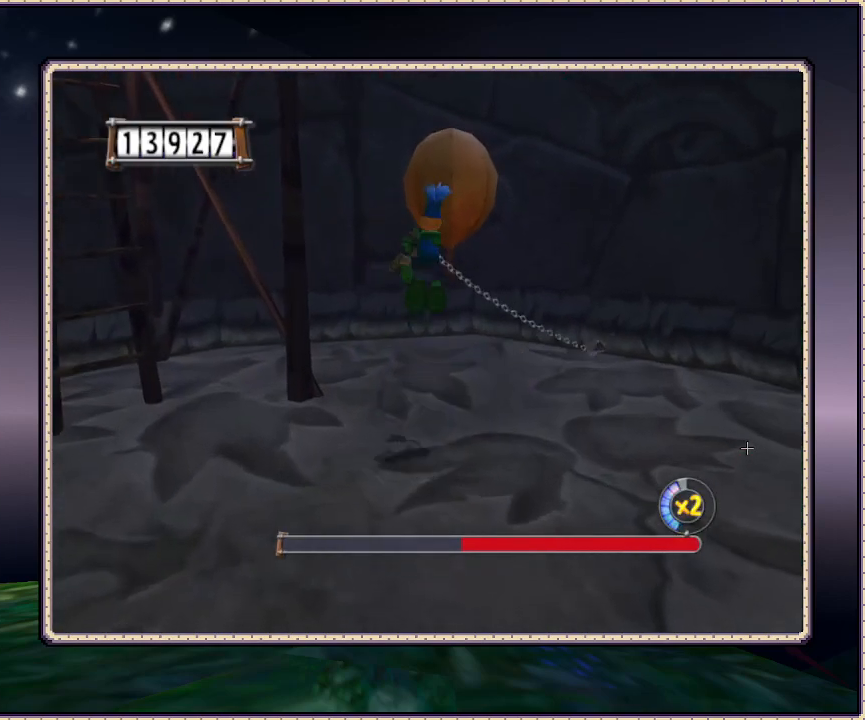
{"buttons": ["CIRCLE", "DPAD_UP"], "events": [[233, "DPAD_RIGHT", "down"], [317, "DPAD_RIGHT", "up"]]}
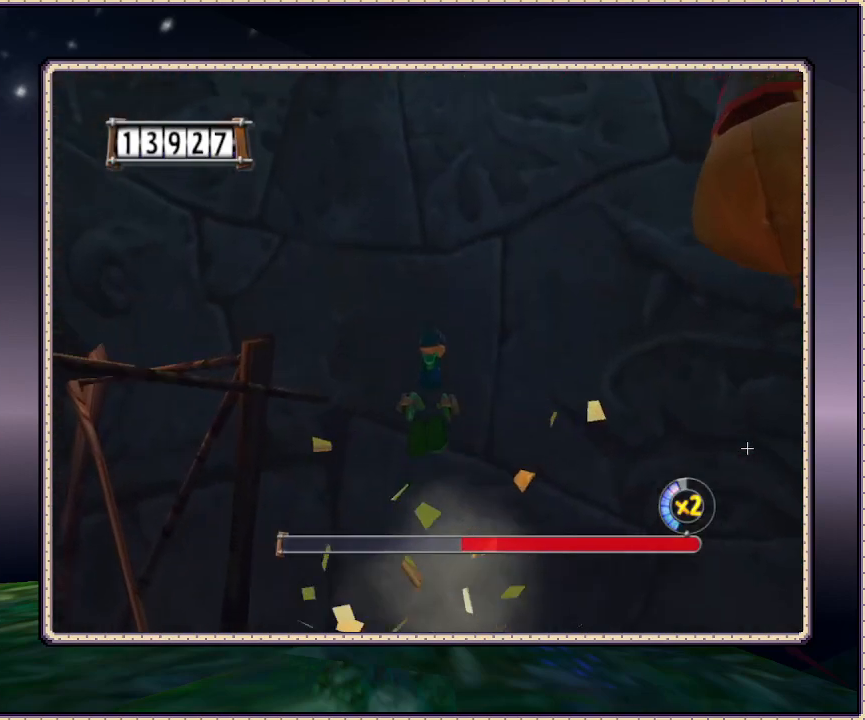
{"buttons": ["DPAD_LEFT"], "events": [[217, "DPAD_LEFT", "down"], [217, "DPAD_UP", "up"], [250, "DPAD_DOWN", "down"], [317, "CIRCLE", "up"], [367, "DPAD_DOWN", "up"]]}
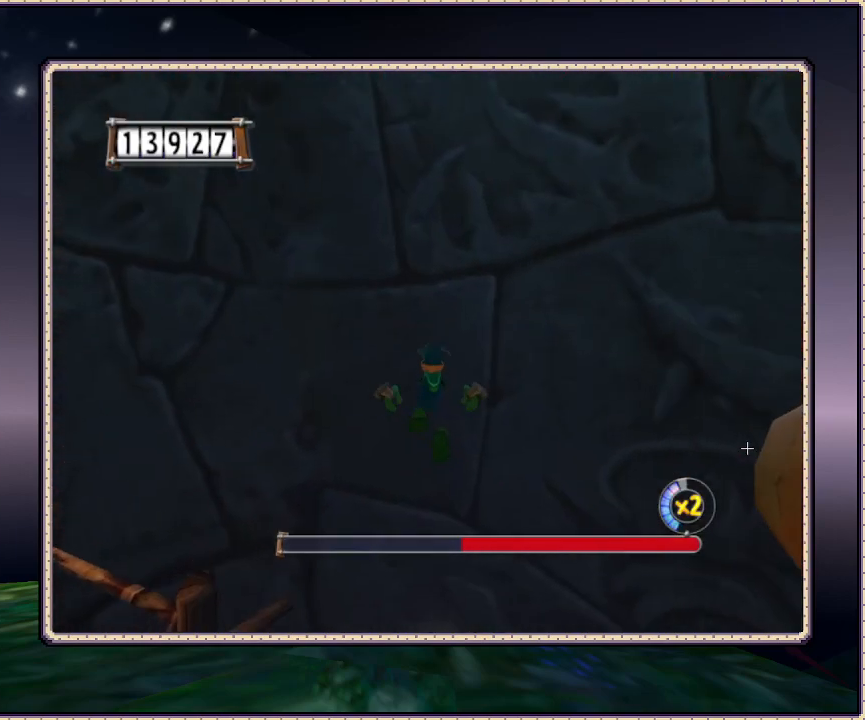
{"buttons": ["CIRCLE", "DPAD_DOWN", "DPAD_RIGHT"], "events": [[217, "CIRCLE", "down"], [217, "DPAD_DOWN", "down"], [267, "DPAD_LEFT", "up"], [400, "DPAD_RIGHT", "down"]]}
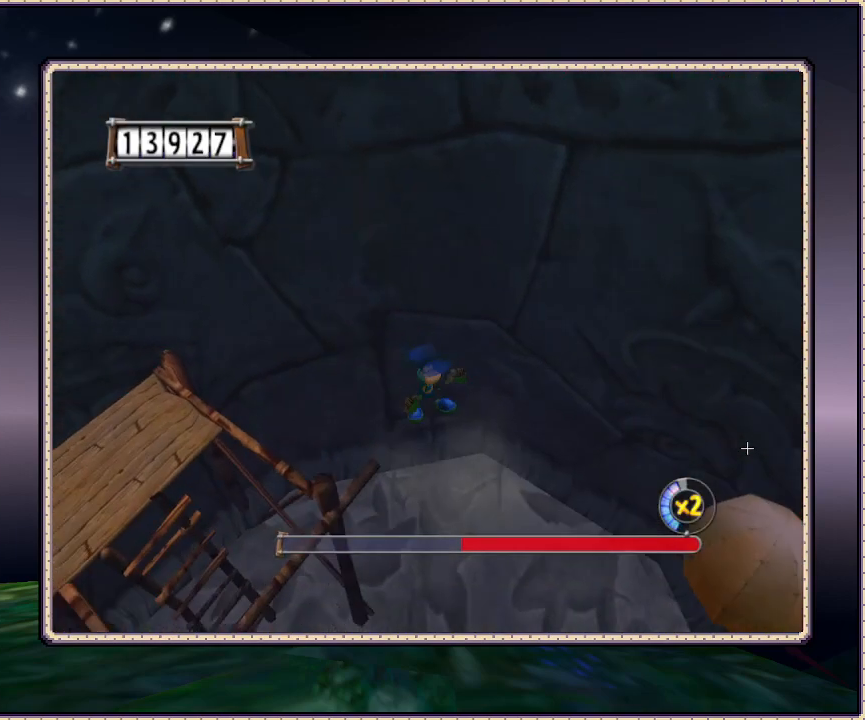
{"buttons": ["CIRCLE", "DPAD_RIGHT"], "events": [[83, "DPAD_RIGHT", "up"], [233, "DPAD_RIGHT", "down"], [467, "DPAD_DOWN", "up"]]}
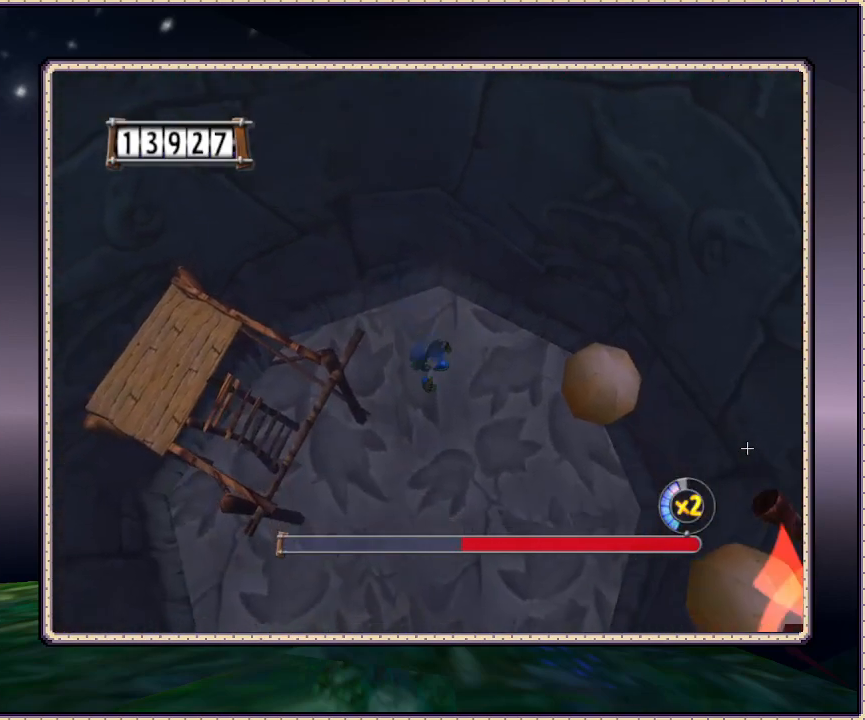
{"buttons": ["CIRCLE", "DPAD_RIGHT"], "events": []}
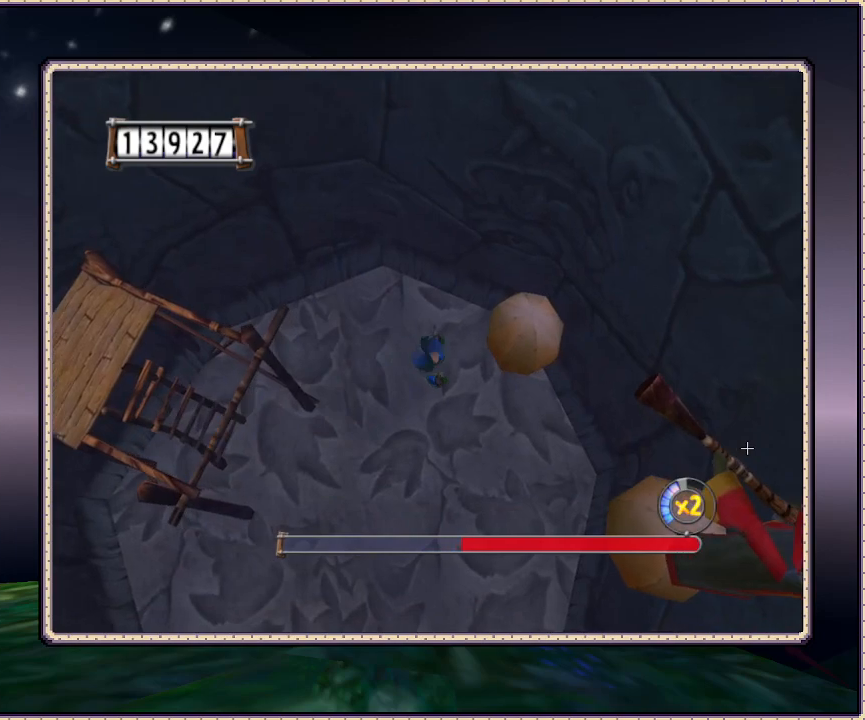
{"buttons": ["CIRCLE", "DPAD_DOWN"], "events": [[417, "DPAD_DOWN", "down"], [483, "DPAD_RIGHT", "up"]]}
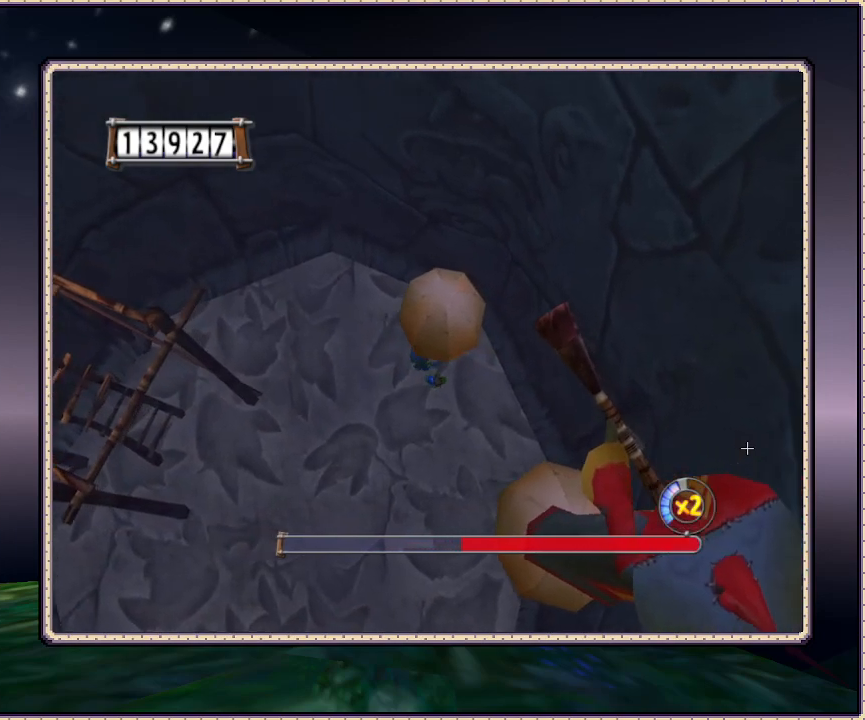
{"buttons": ["DPAD_LEFT"], "events": [[33, "CIRCLE", "up"], [67, "DPAD_LEFT", "down"], [150, "DPAD_DOWN", "up"], [167, "CIRCLE", "down"], [233, "CIRCLE", "up"]]}
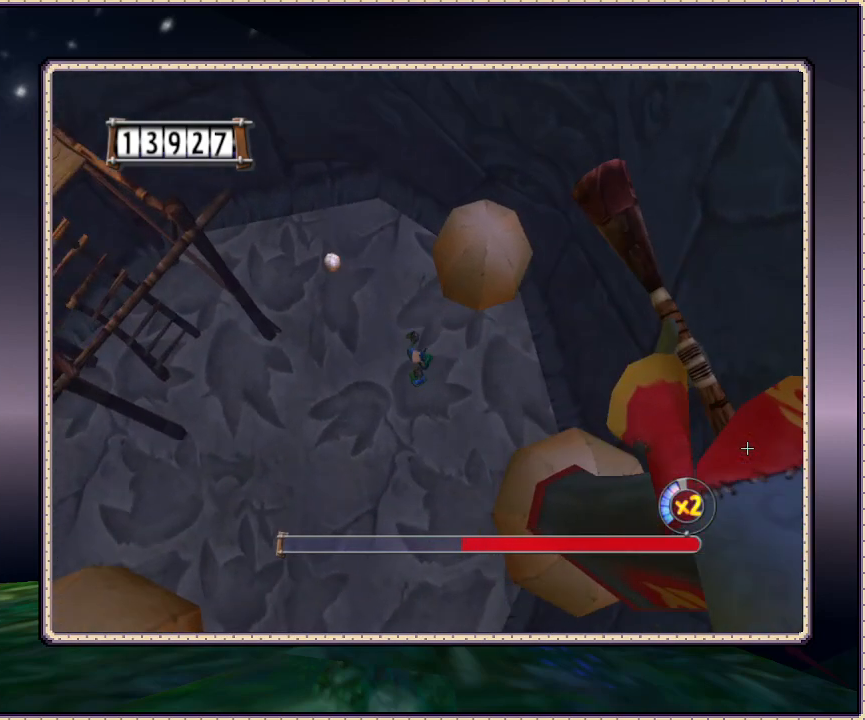
{"buttons": ["DPAD_UP"], "events": [[500, "DPAD_LEFT", "up"], [500, "DPAD_UP", "down"]]}
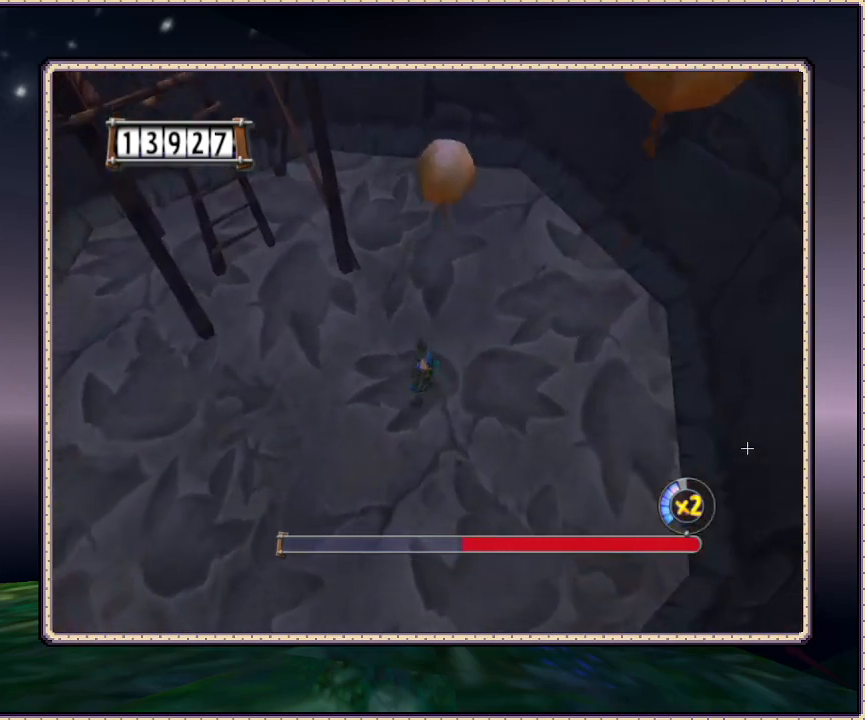
{"buttons": ["CIRCLE", "DPAD_UP"], "events": [[33, "DPAD_RIGHT", "down"], [233, "DPAD_RIGHT", "up"], [350, "CIRCLE", "down"]]}
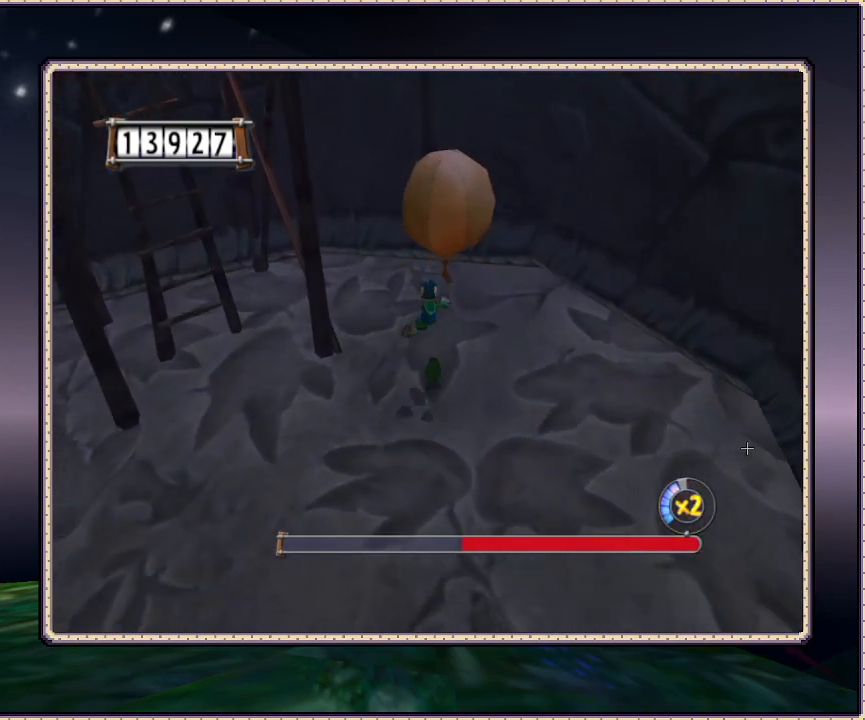
{"buttons": ["CIRCLE", "DPAD_DOWN", "DPAD_RIGHT"], "events": [[100, "DPAD_UP", "up"], [133, "DPAD_DOWN", "down"], [200, "DPAD_RIGHT", "down"]]}
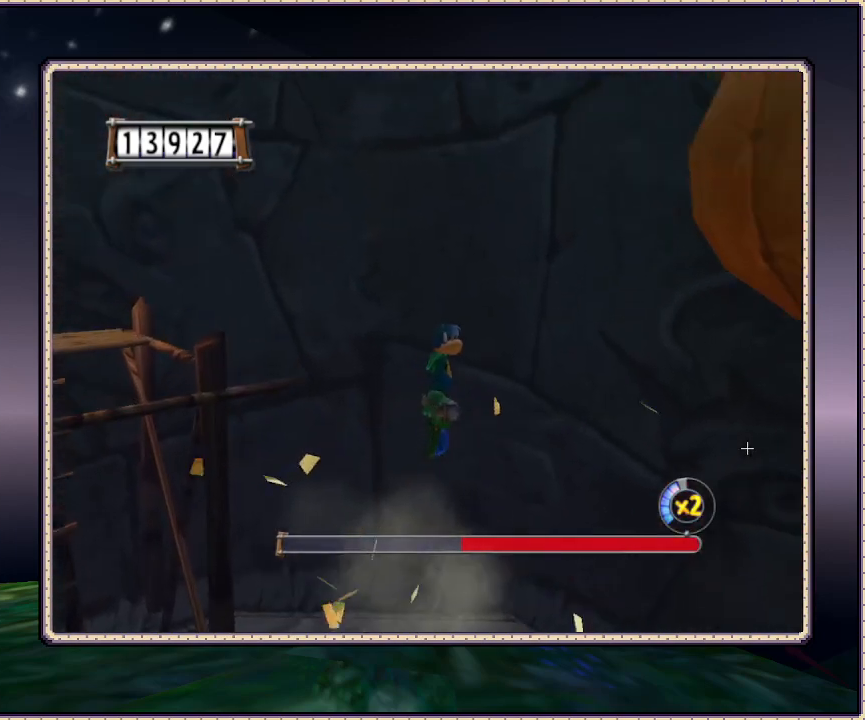
{"buttons": ["CIRCLE", "DPAD_DOWN", "DPAD_RIGHT"], "events": []}
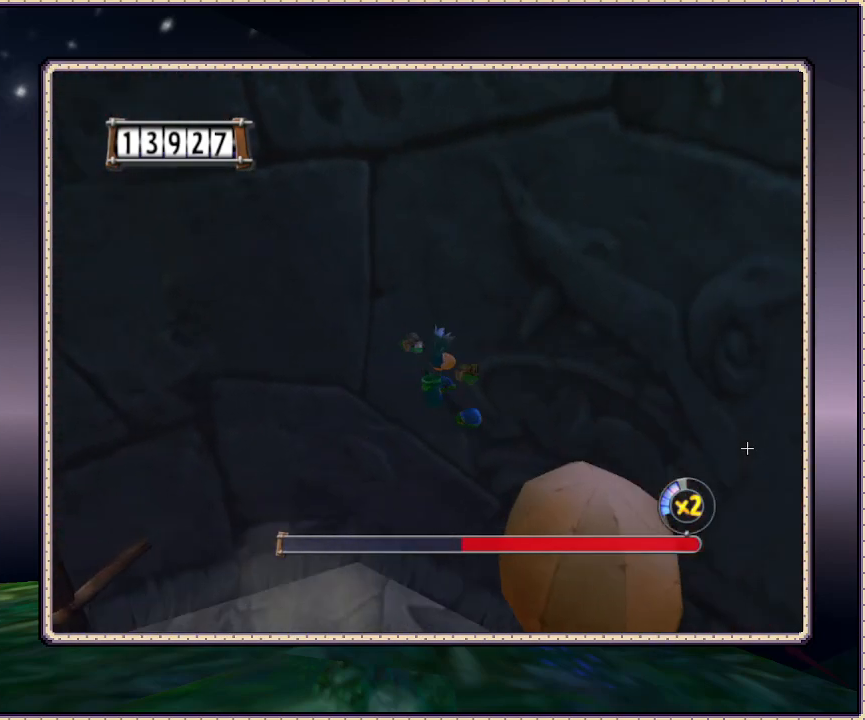
{"buttons": ["CIRCLE", "DPAD_DOWN", "DPAD_RIGHT"], "events": [[167, "DPAD_RIGHT", "up"], [450, "DPAD_RIGHT", "down"]]}
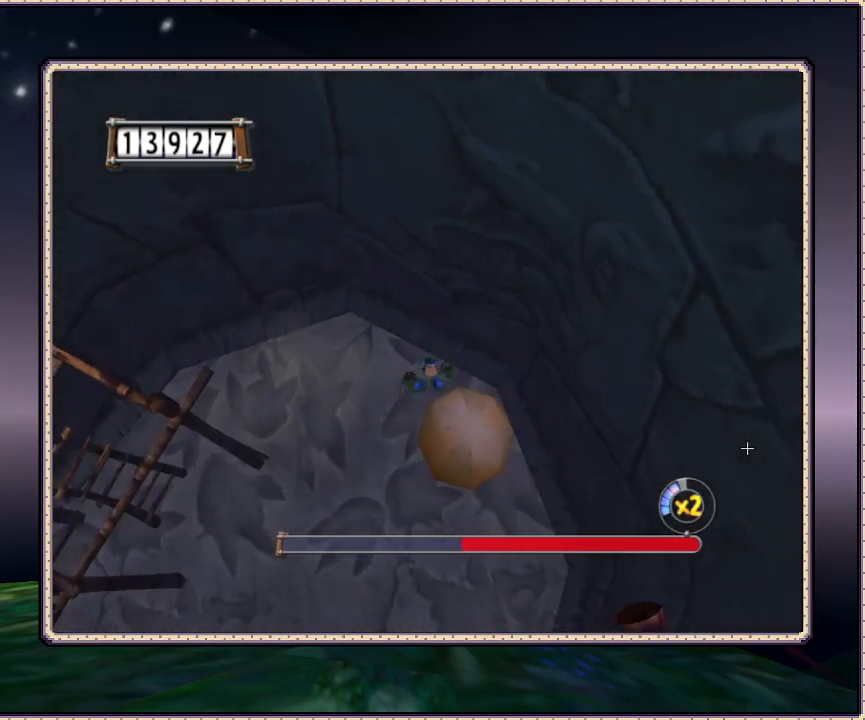
{"buttons": ["DPAD_LEFT"], "events": [[250, "DPAD_RIGHT", "up"], [417, "CIRCLE", "up"], [467, "DPAD_DOWN", "up"], [467, "DPAD_LEFT", "down"]]}
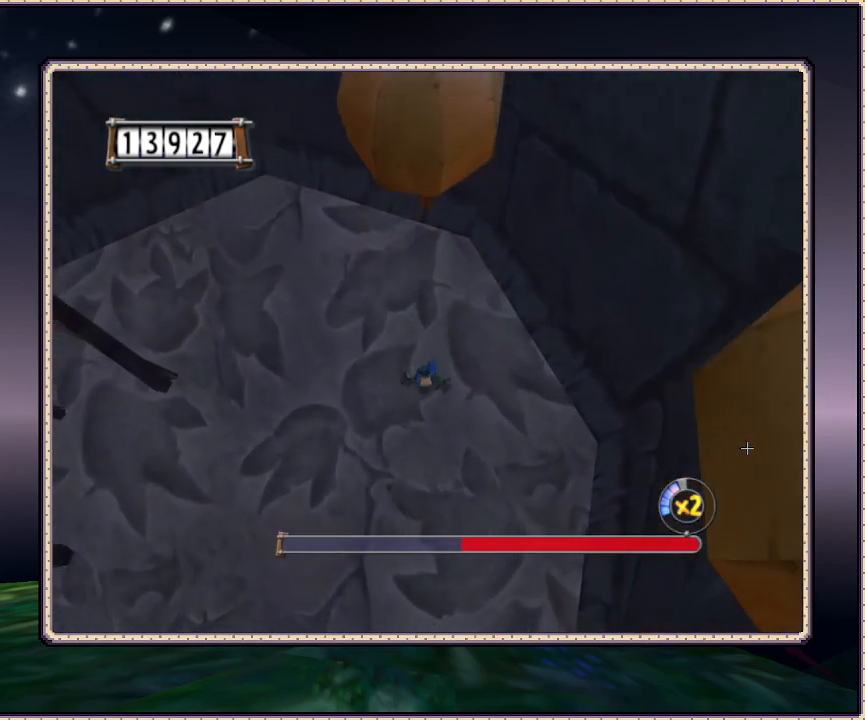
{"buttons": ["DPAD_LEFT"], "events": []}
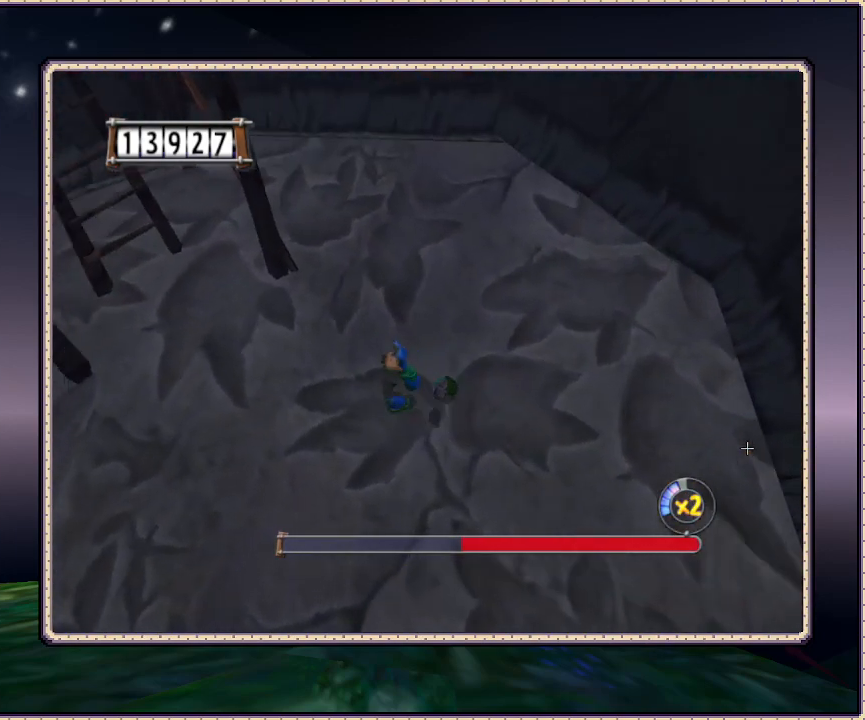
{"buttons": ["CIRCLE", "DPAD_UP", "DPAD_LEFT"], "events": [[33, "DPAD_UP", "down"], [150, "CIRCLE", "down"]]}
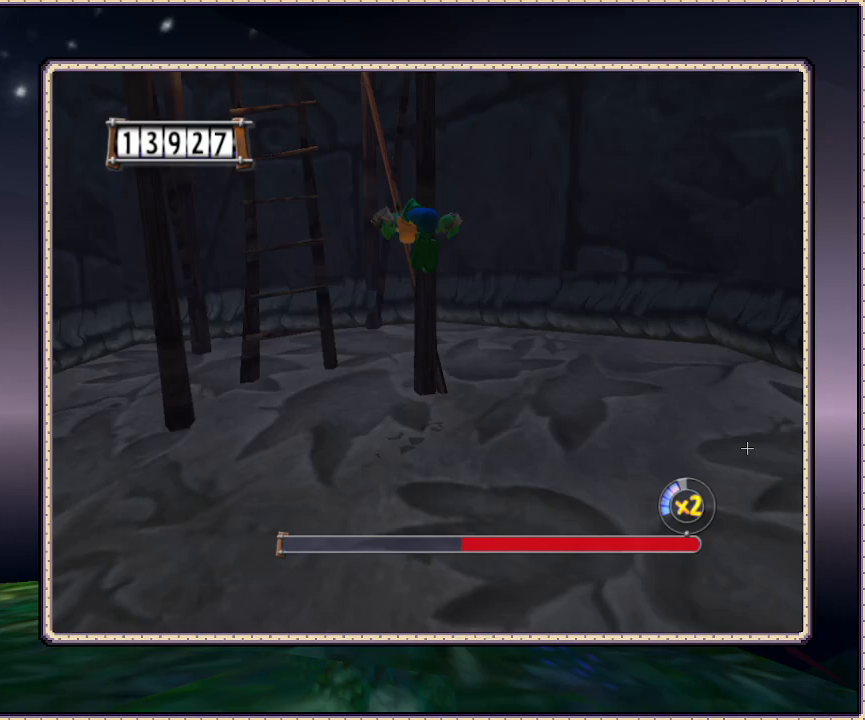
{"buttons": ["DPAD_UP", "DPAD_LEFT"], "events": [[233, "CIRCLE", "up"]]}
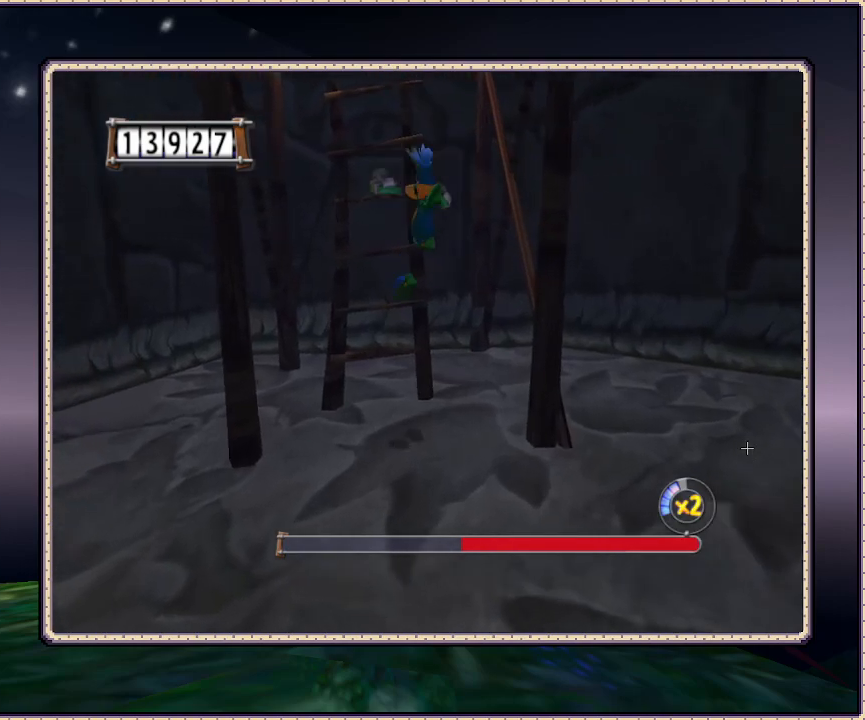
{"buttons": ["DPAD_DOWN", "DPAD_RIGHT"], "events": [[167, "DPAD_LEFT", "up"], [200, "DPAD_DOWN", "down"], [200, "DPAD_RIGHT", "down"], [200, "DPAD_UP", "up"]]}
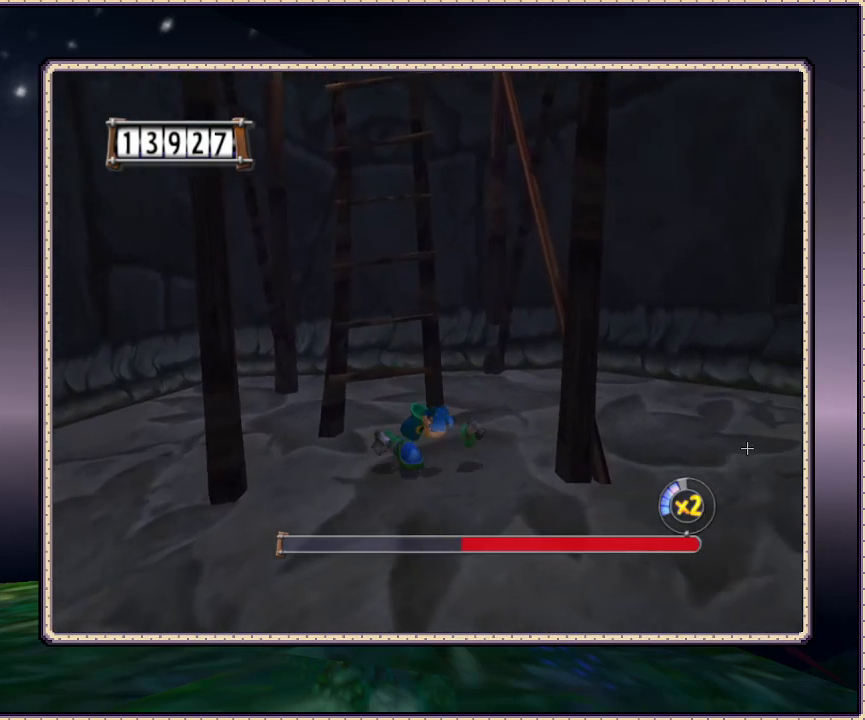
{"buttons": ["DPAD_RIGHT"], "events": [[233, "DPAD_DOWN", "up"]]}
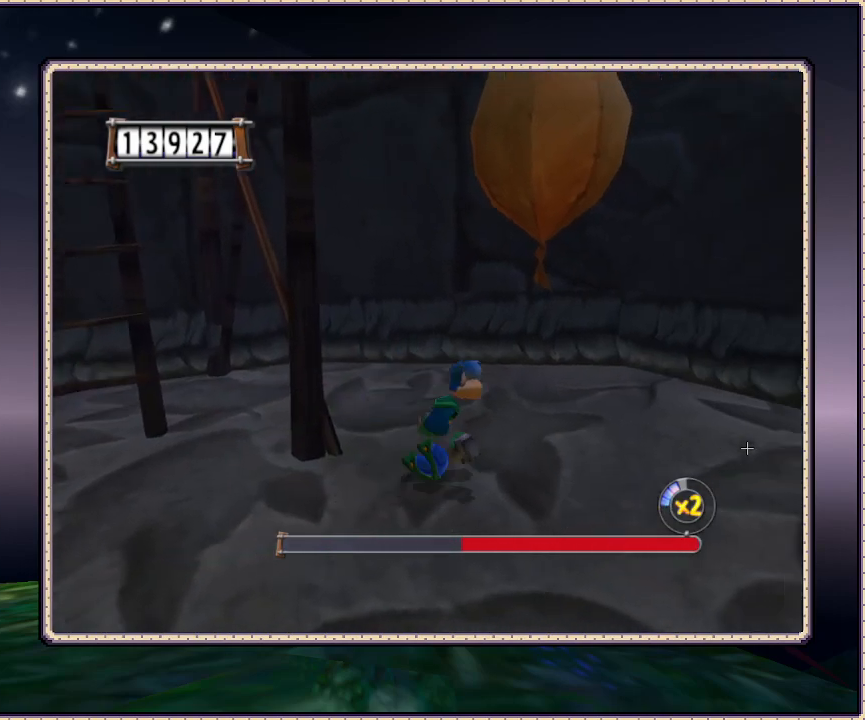
{"buttons": ["CIRCLE", "DPAD_DOWN", "DPAD_RIGHT"], "events": [[17, "CIRCLE", "down"], [83, "DPAD_DOWN", "down"], [150, "DPAD_RIGHT", "up"], [417, "DPAD_RIGHT", "down"]]}
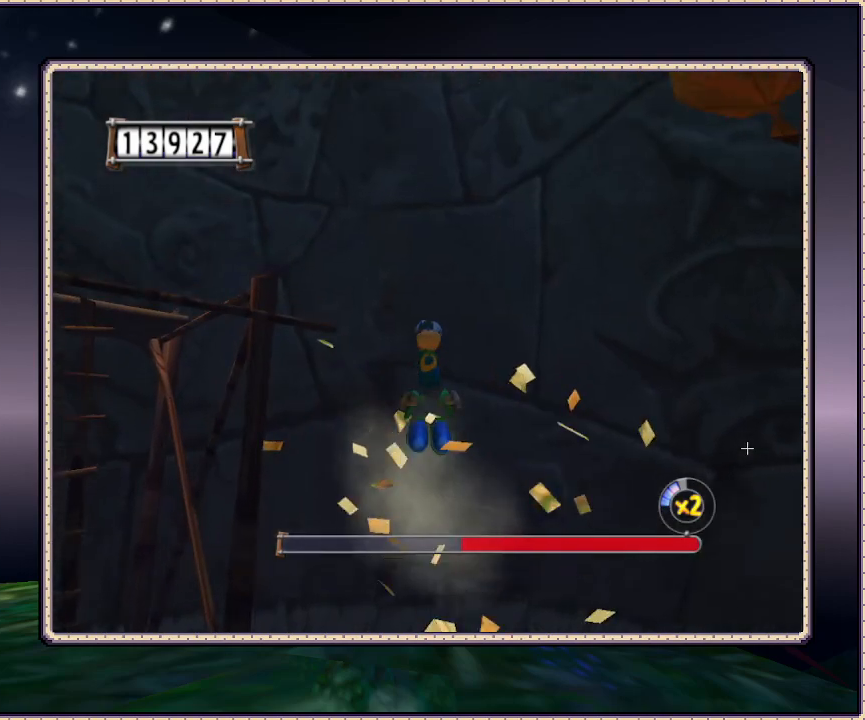
{"buttons": ["DPAD_DOWN", "DPAD_RIGHT"], "events": [[467, "CIRCLE", "up"]]}
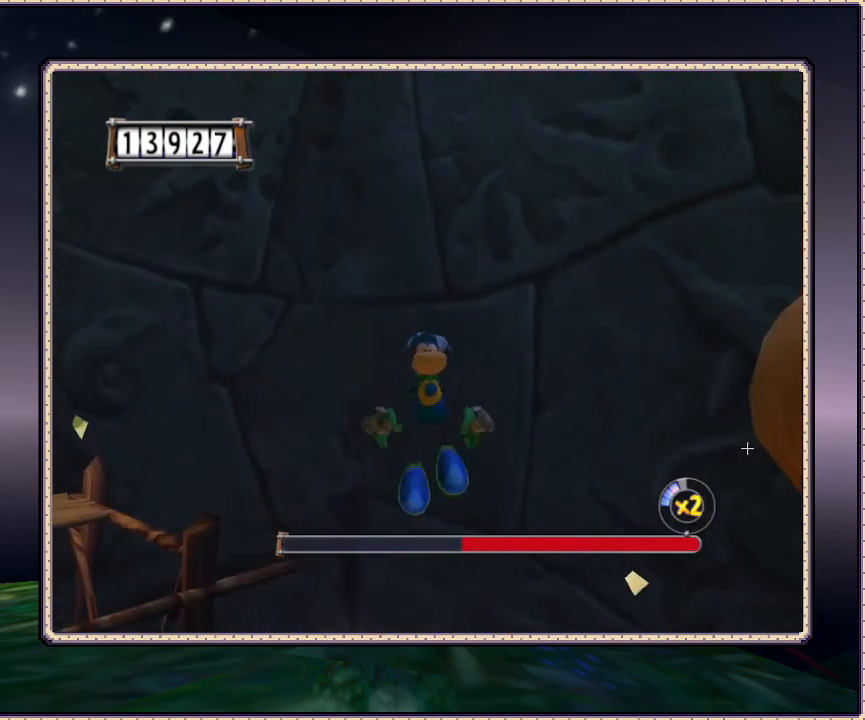
{"buttons": ["CIRCLE", "DPAD_RIGHT"], "events": [[50, "CIRCLE", "down"], [167, "DPAD_DOWN", "up"]]}
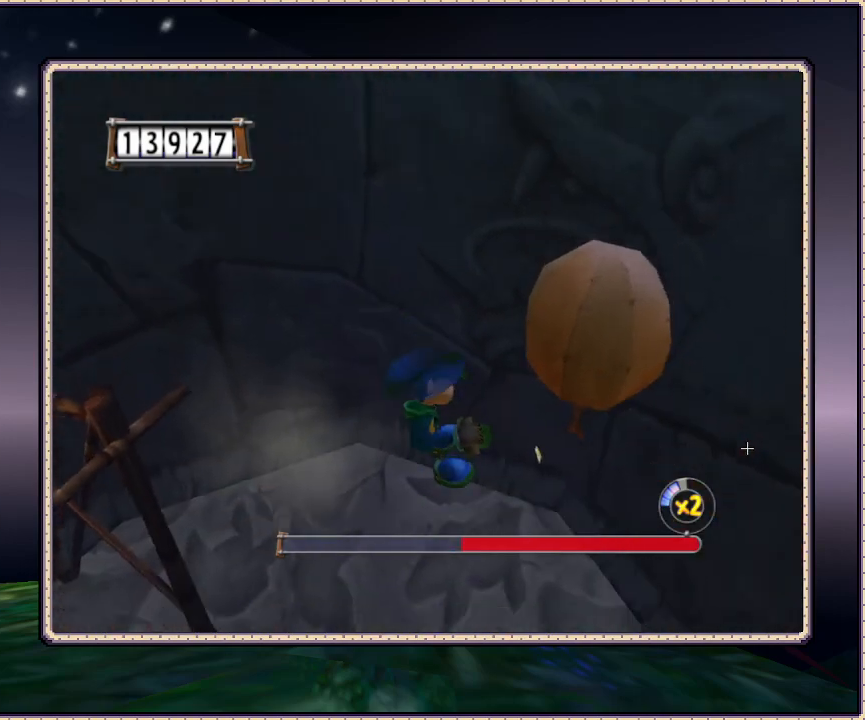
{"buttons": ["CIRCLE", "DPAD_DOWN", "DPAD_RIGHT"], "events": [[317, "DPAD_RIGHT", "up"], [317, "DPAD_UP", "down"], [367, "DPAD_LEFT", "down"], [467, "DPAD_LEFT", "up"], [467, "DPAD_UP", "up"], [500, "DPAD_DOWN", "down"], [500, "DPAD_RIGHT", "down"]]}
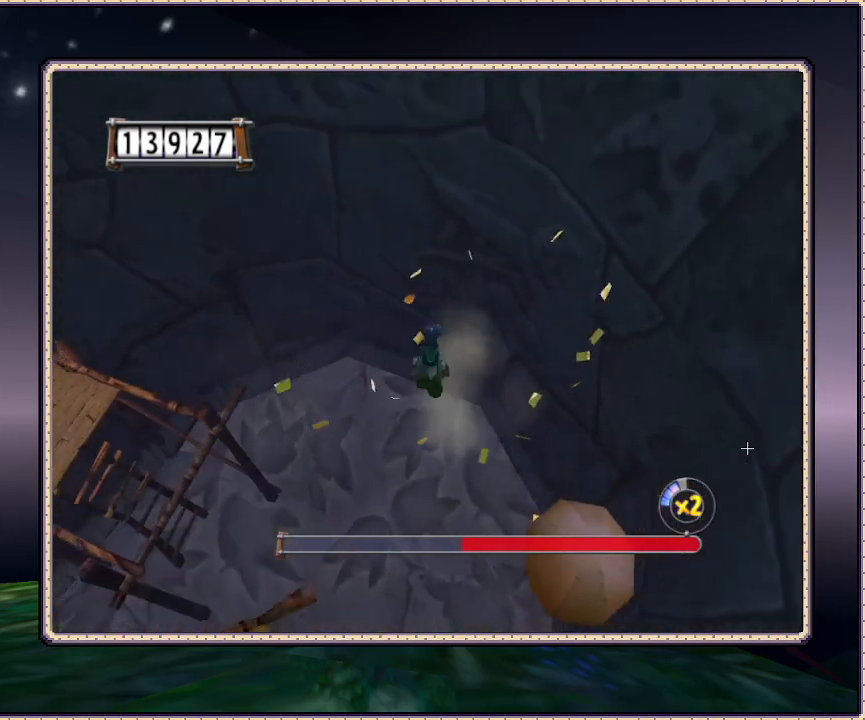
{"buttons": ["DPAD_DOWN", "DPAD_RIGHT"], "events": [[217, "CIRCLE", "up"]]}
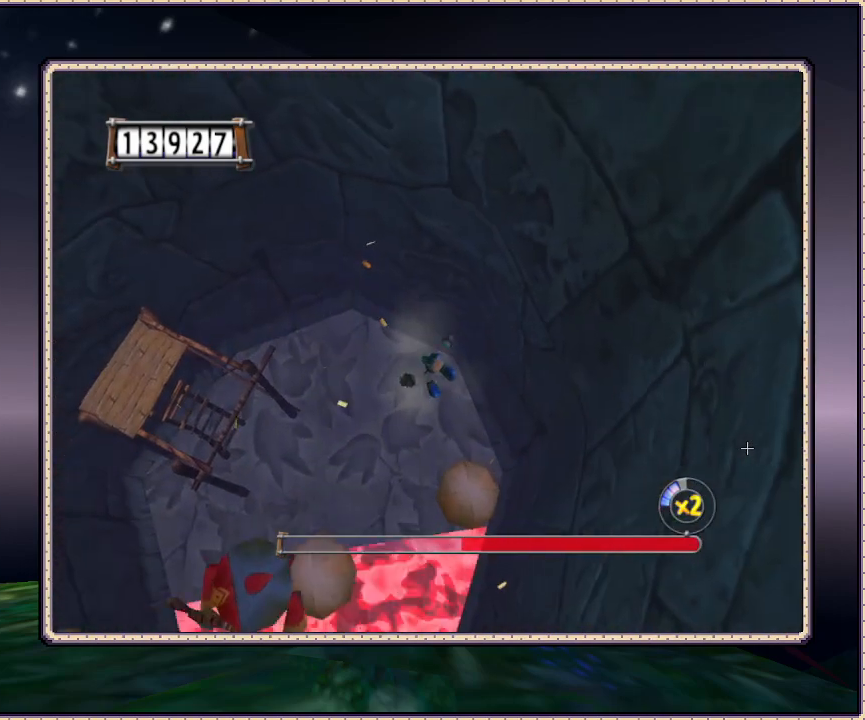
{"buttons": ["CIRCLE", "DPAD_DOWN"], "events": [[217, "CIRCLE", "down"], [217, "DPAD_RIGHT", "up"]]}
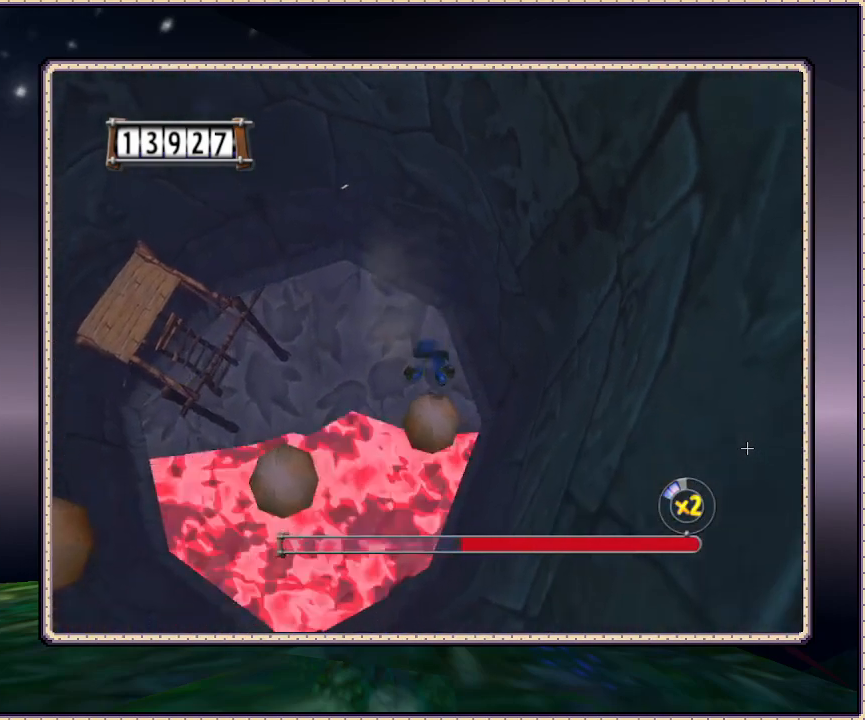
{"buttons": ["DPAD_DOWN", "DPAD_LEFT"], "events": [[67, "DPAD_LEFT", "down"], [250, "DPAD_DOWN", "up"], [417, "DPAD_DOWN", "down"], [450, "CIRCLE", "up"]]}
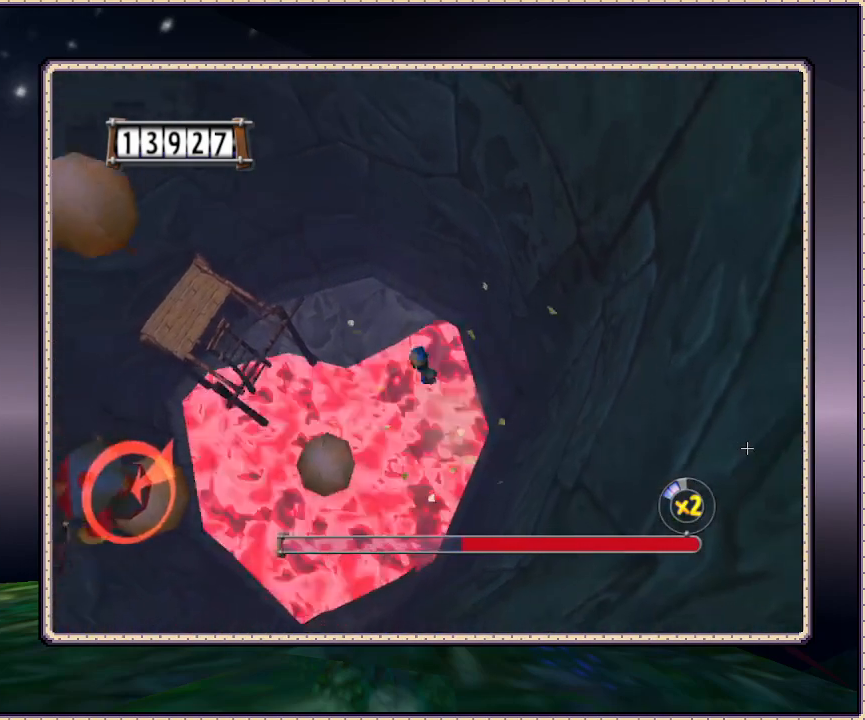
{"buttons": ["DPAD_LEFT"], "events": [[67, "DPAD_DOWN", "up"]]}
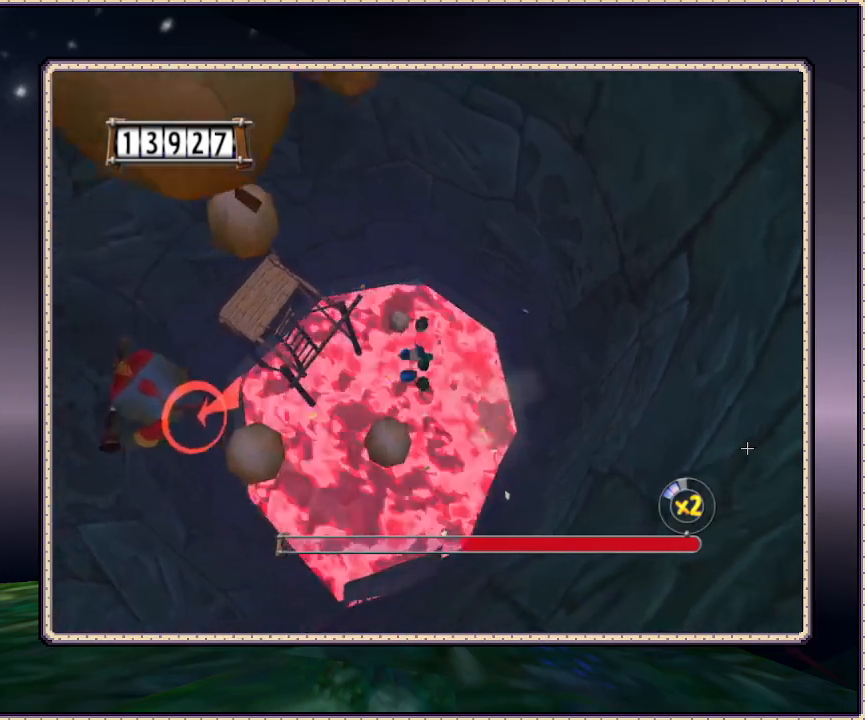
{"buttons": [], "events": [[117, "DPAD_DOWN", "down"], [167, "DPAD_LEFT", "up"], [250, "DPAD_DOWN", "up"]]}
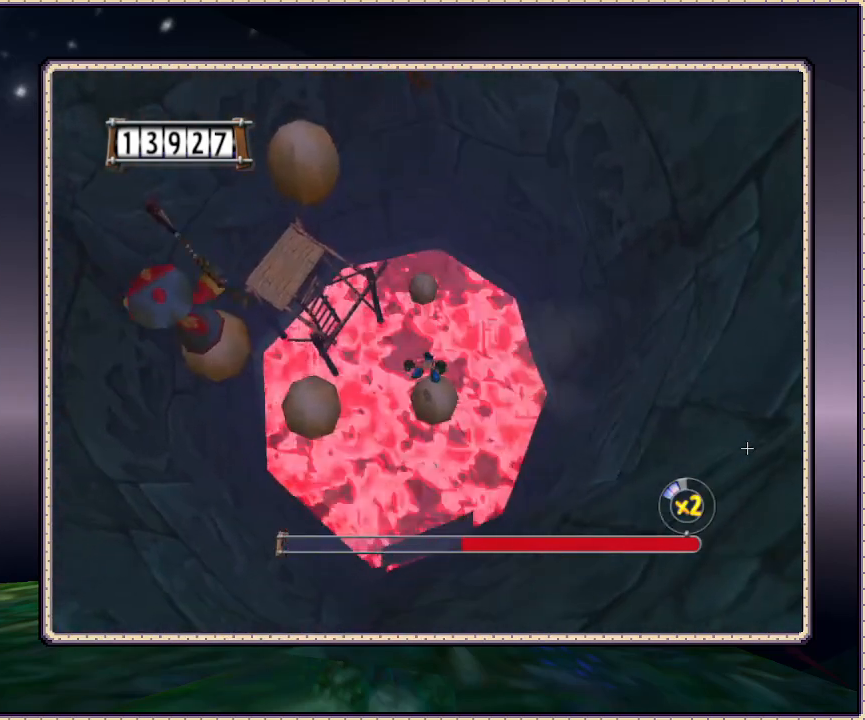
{"buttons": ["DPAD_DOWN", "DPAD_LEFT"], "events": [[33, "DPAD_LEFT", "down"], [350, "DPAD_DOWN", "down"]]}
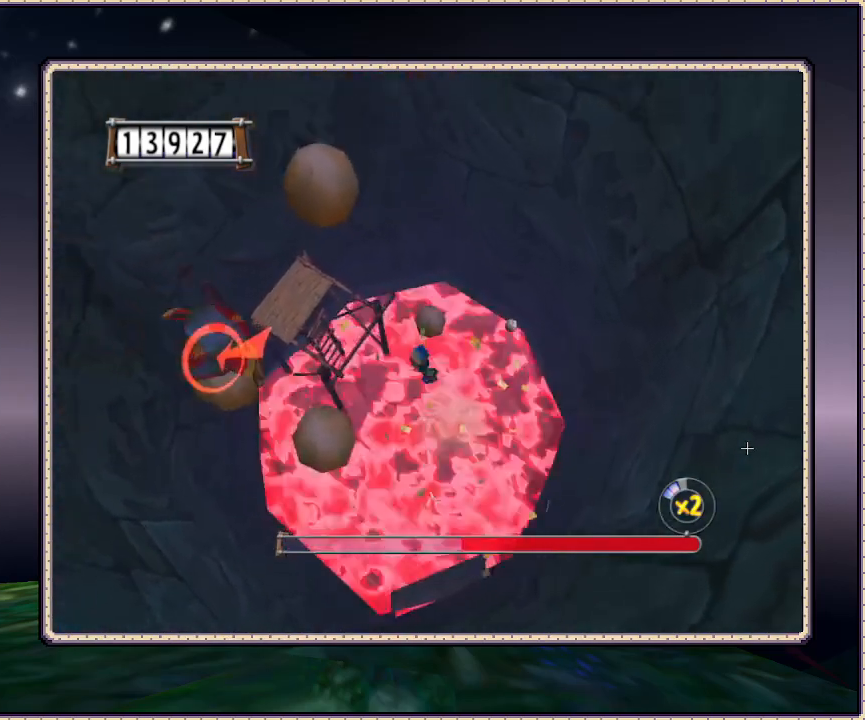
{"buttons": ["DPAD_LEFT"], "events": [[233, "DPAD_DOWN", "up"]]}